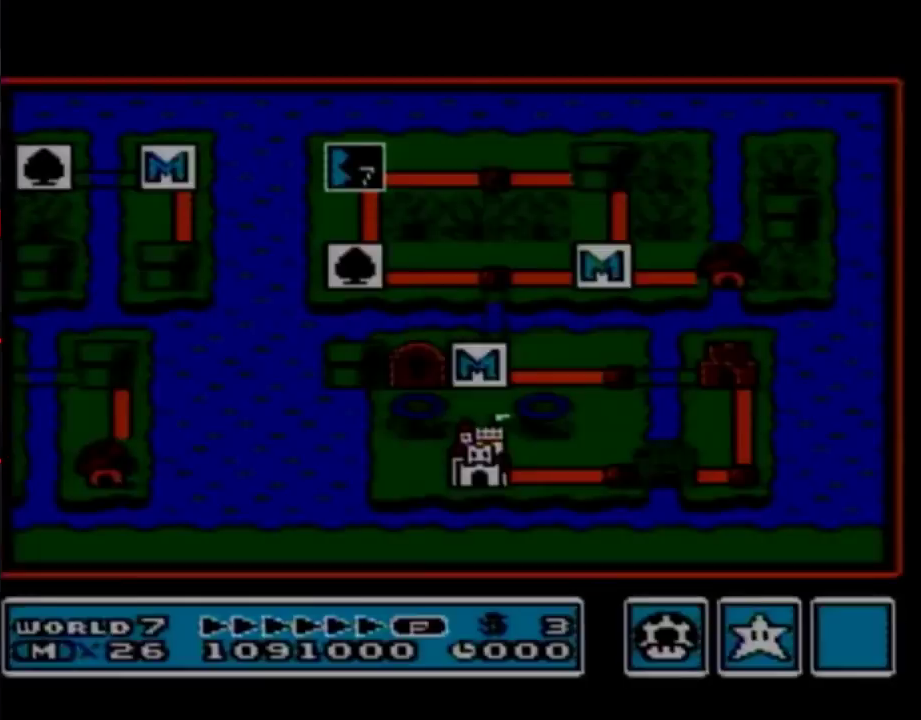
Gameplay with a controller (Nintendo layout); each line is a JSON object with the inputs held at the frame after it. "events" lists button and stick changes between this image and that frame as [ms after this image, input, new state], when the widget could be followed in between. Not read: L3 R3.
{"buttons": ["DPAD_DOWN"], "events": [[217, "DPAD_DOWN", "down"]]}
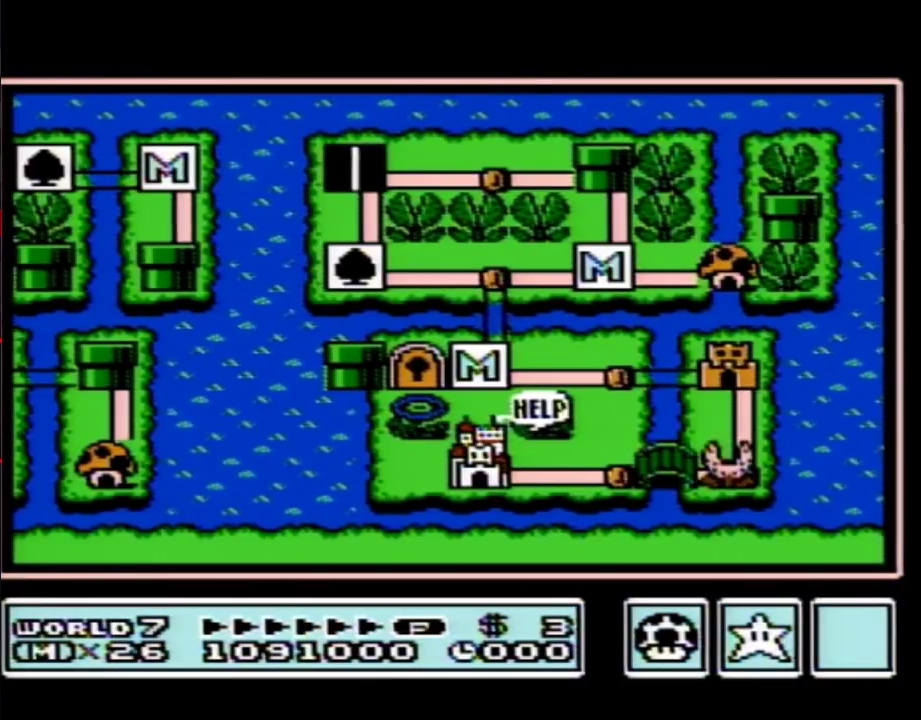
{"buttons": ["DPAD_DOWN"]}
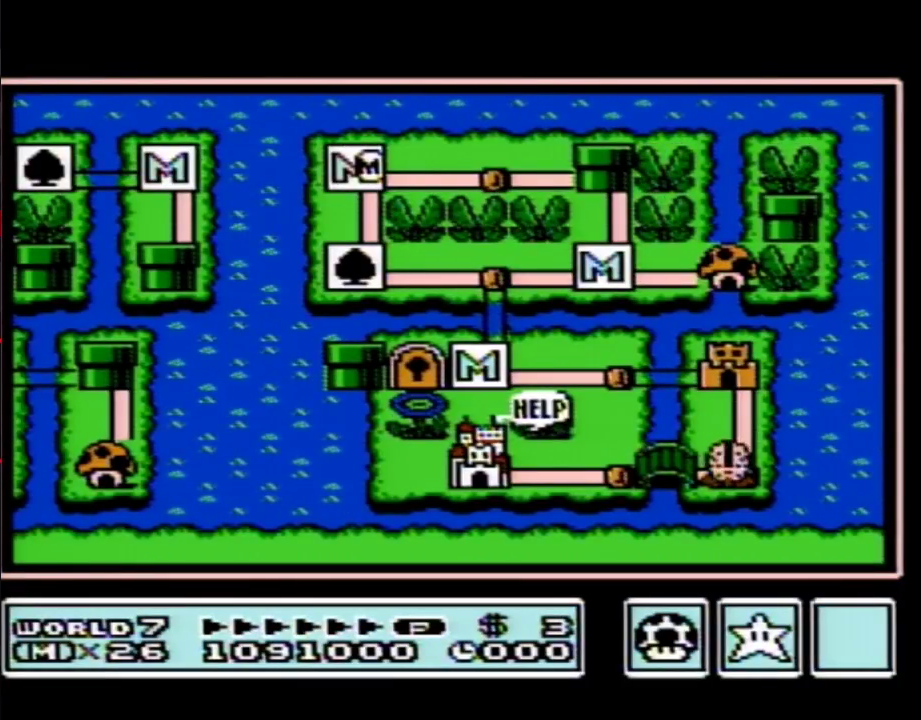
{"buttons": ["DPAD_DOWN"]}
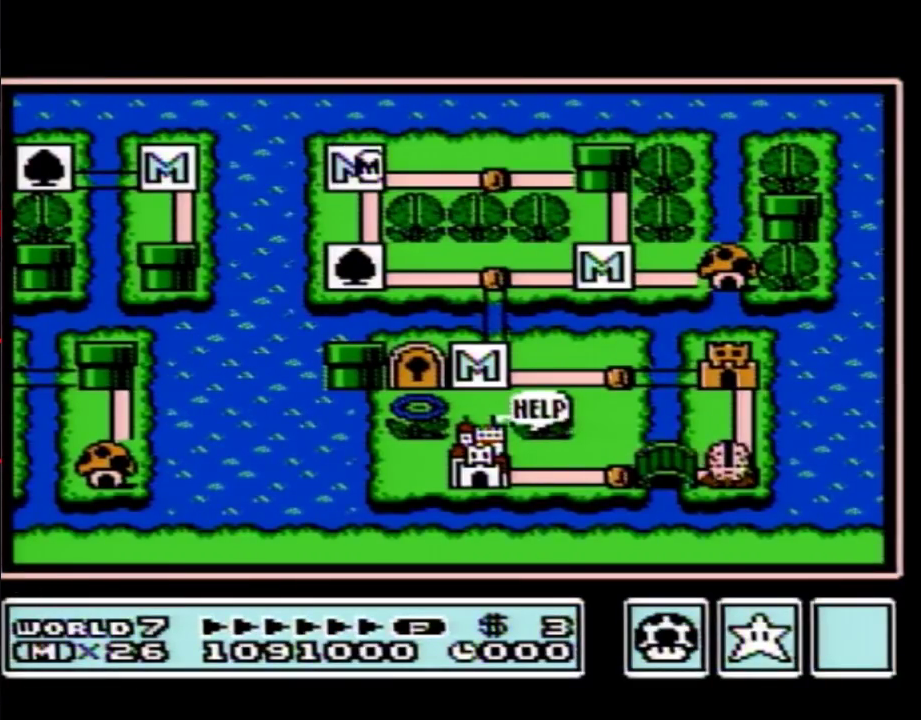
{"buttons": ["DPAD_RIGHT"], "events": [[300, "DPAD_DOWN", "up"], [367, "DPAD_RIGHT", "down"]]}
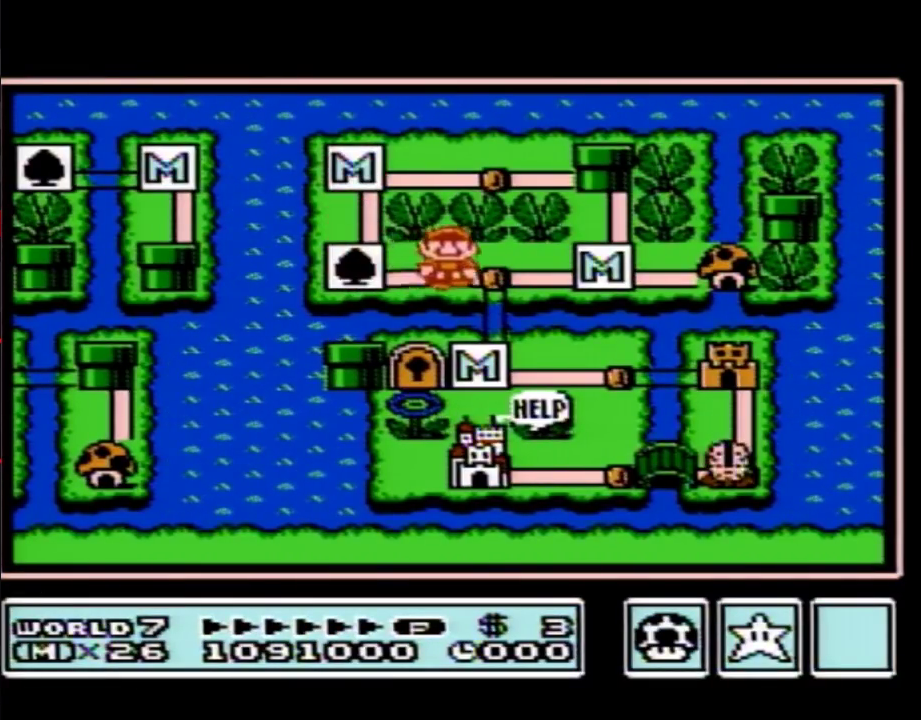
{"buttons": ["DPAD_RIGHT"], "events": [[83, "DPAD_RIGHT", "up"], [150, "DPAD_DOWN", "down"], [367, "DPAD_DOWN", "up"], [433, "DPAD_RIGHT", "down"]]}
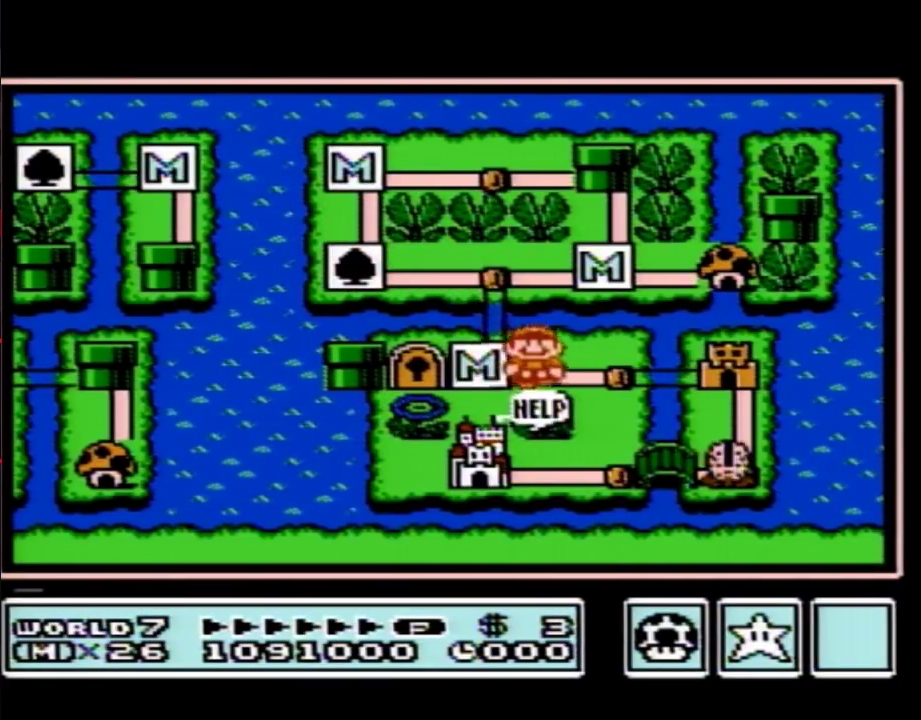
{"buttons": ["DPAD_RIGHT"], "events": [[183, "DPAD_RIGHT", "up"], [233, "DPAD_RIGHT", "down"]]}
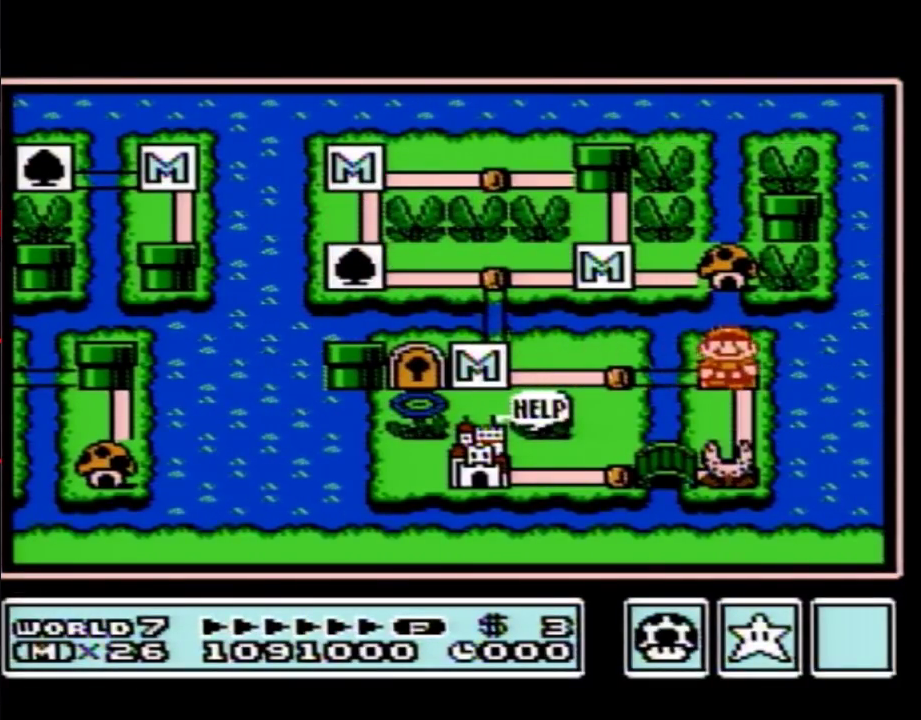
{"buttons": ["DPAD_RIGHT"]}
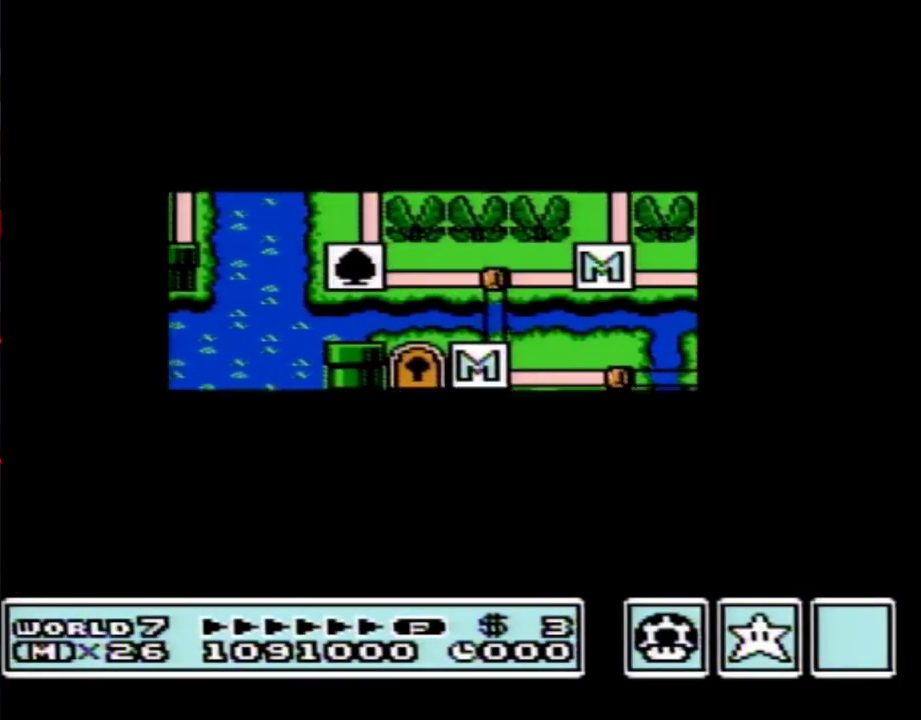
{"buttons": ["DPAD_RIGHT"]}
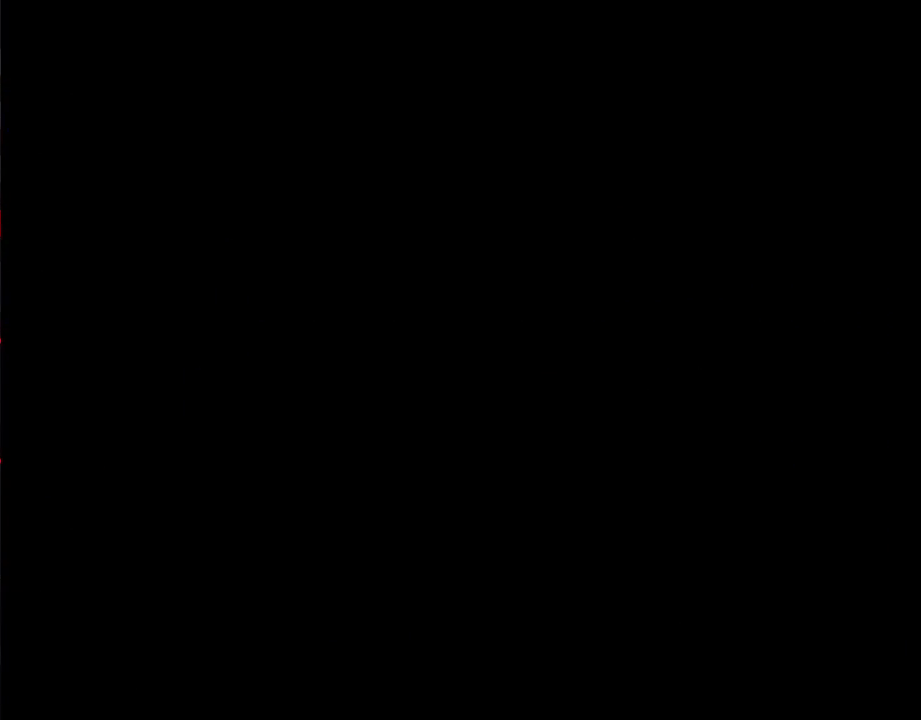
{"buttons": ["B", "DPAD_RIGHT"], "events": [[83, "DPAD_RIGHT", "up"], [117, "A", "down"], [150, "A", "up"], [150, "B", "down"], [150, "DPAD_RIGHT", "down"]]}
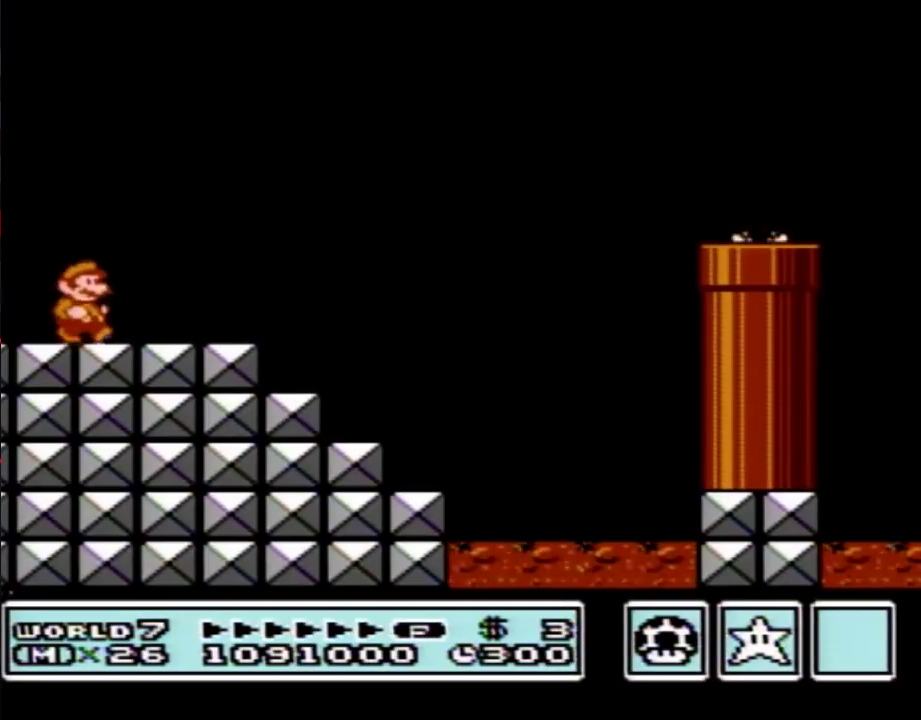
{"buttons": ["B", "DPAD_RIGHT"]}
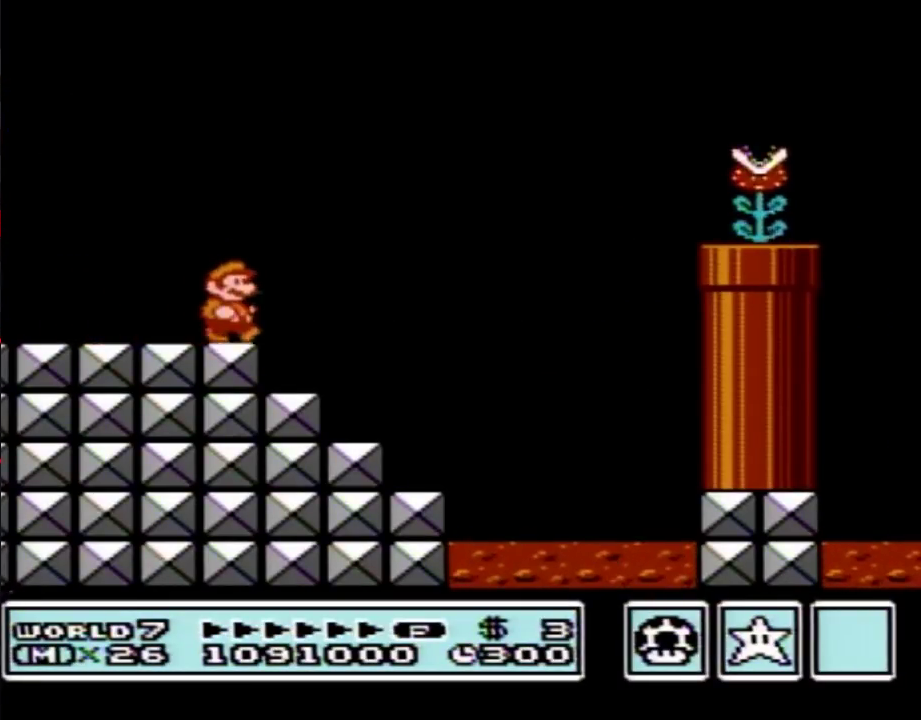
{"buttons": ["B", "DPAD_RIGHT"], "events": [[83, "A", "down"], [483, "A", "up"]]}
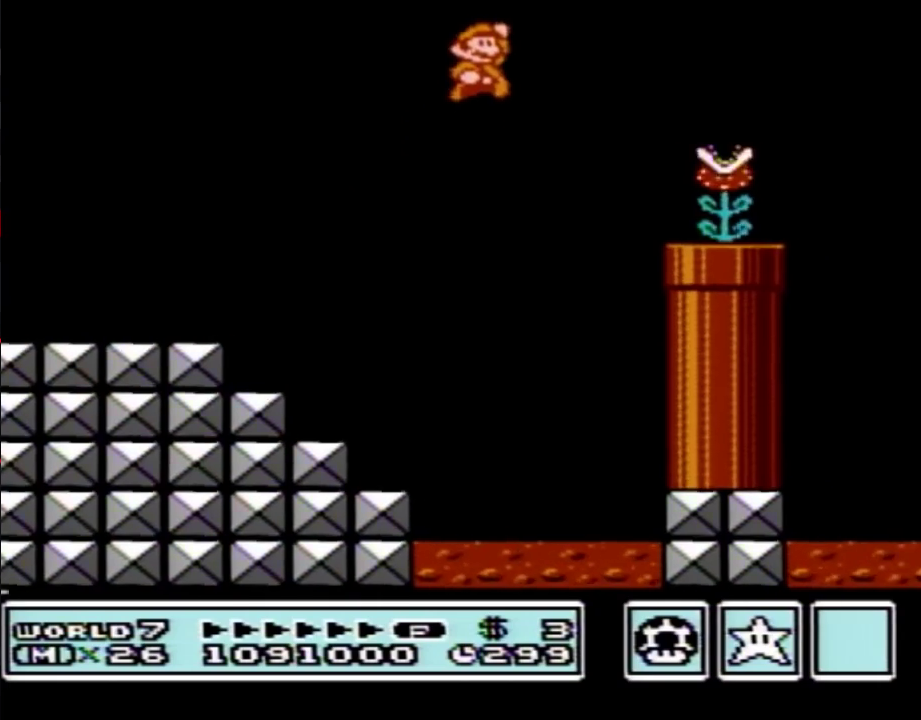
{"buttons": ["A", "B", "DPAD_RIGHT"], "events": [[17, "B", "up"], [83, "B", "down"], [150, "B", "up"], [183, "B", "down"], [233, "DPAD_LEFT", "down"], [233, "DPAD_RIGHT", "up"], [333, "DPAD_LEFT", "up"], [333, "DPAD_RIGHT", "down"], [483, "A", "down"]]}
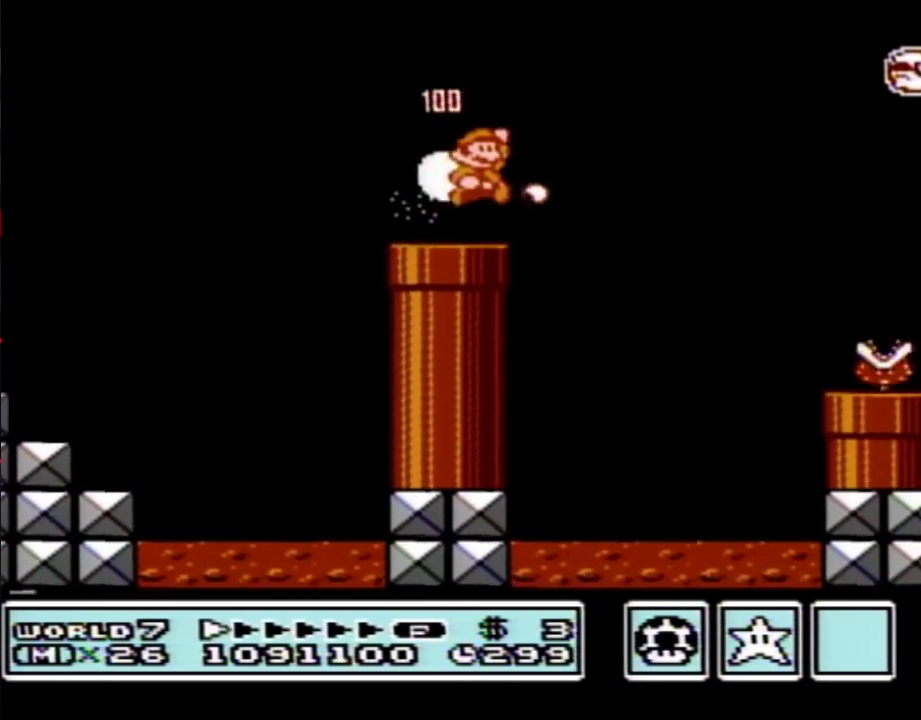
{"buttons": ["B", "DPAD_RIGHT"], "events": [[83, "A", "up"]]}
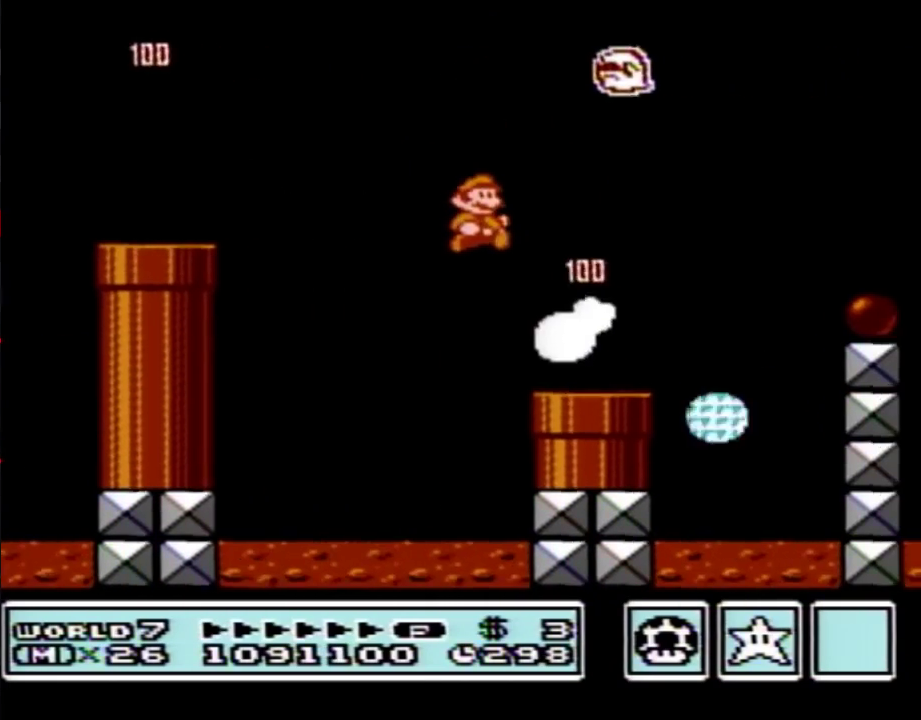
{"buttons": ["B", "DPAD_RIGHT"], "events": [[233, "A", "down"], [400, "A", "up"]]}
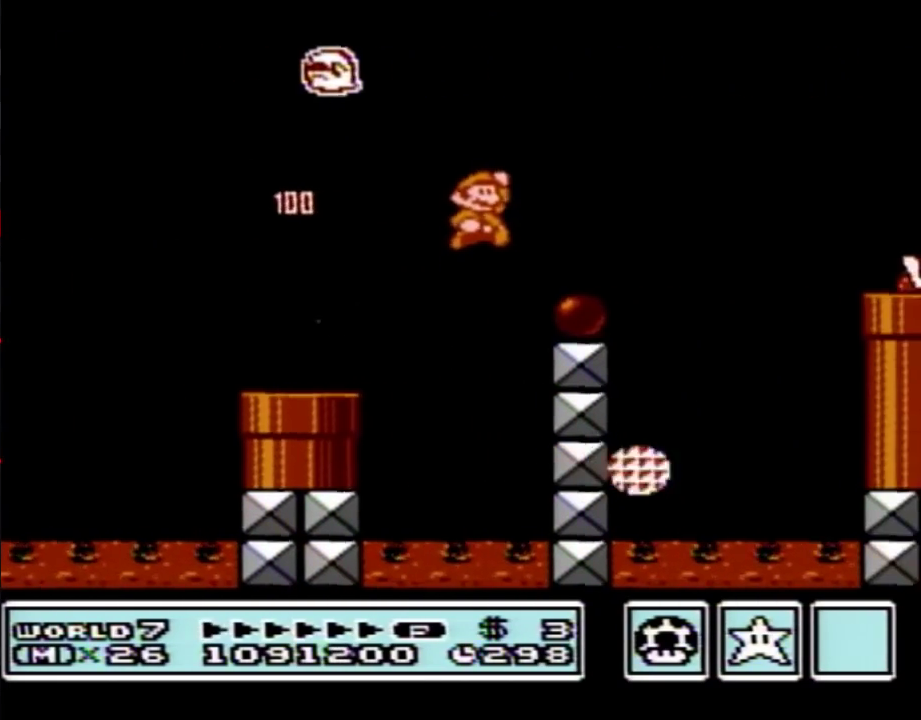
{"buttons": ["A", "B", "DPAD_RIGHT"], "events": [[267, "A", "down"]]}
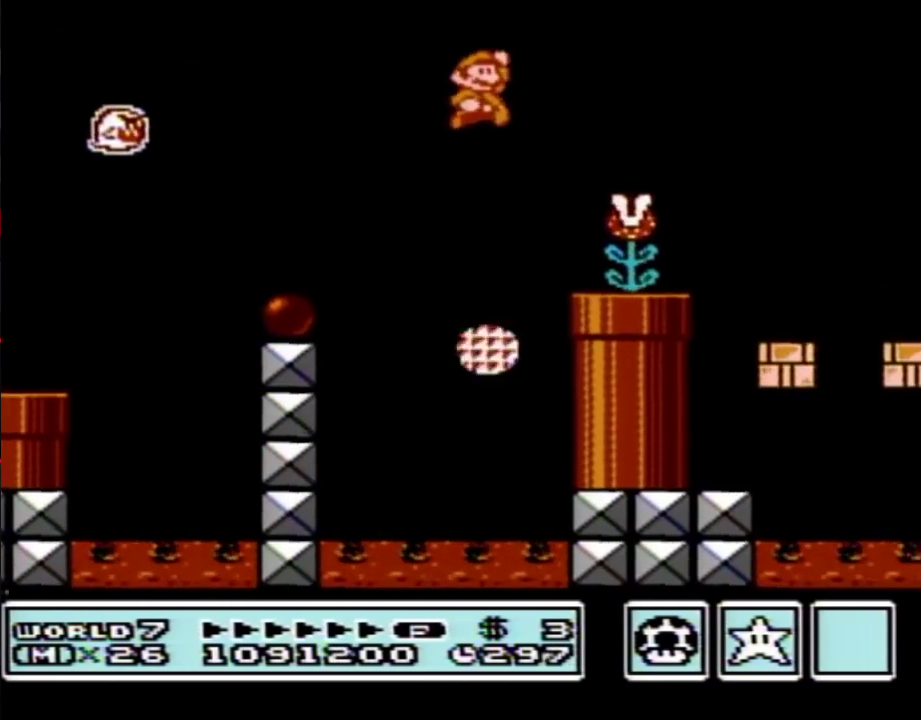
{"buttons": ["B", "DPAD_RIGHT"], "events": [[117, "A", "up"]]}
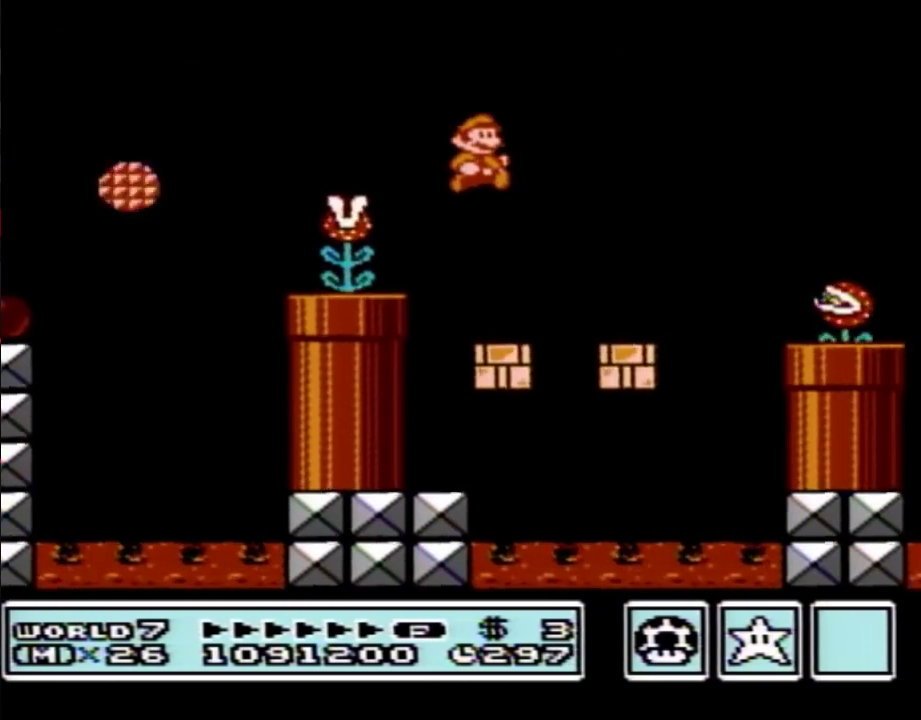
{"buttons": ["A", "B", "DPAD_RIGHT"], "events": [[300, "A", "down"]]}
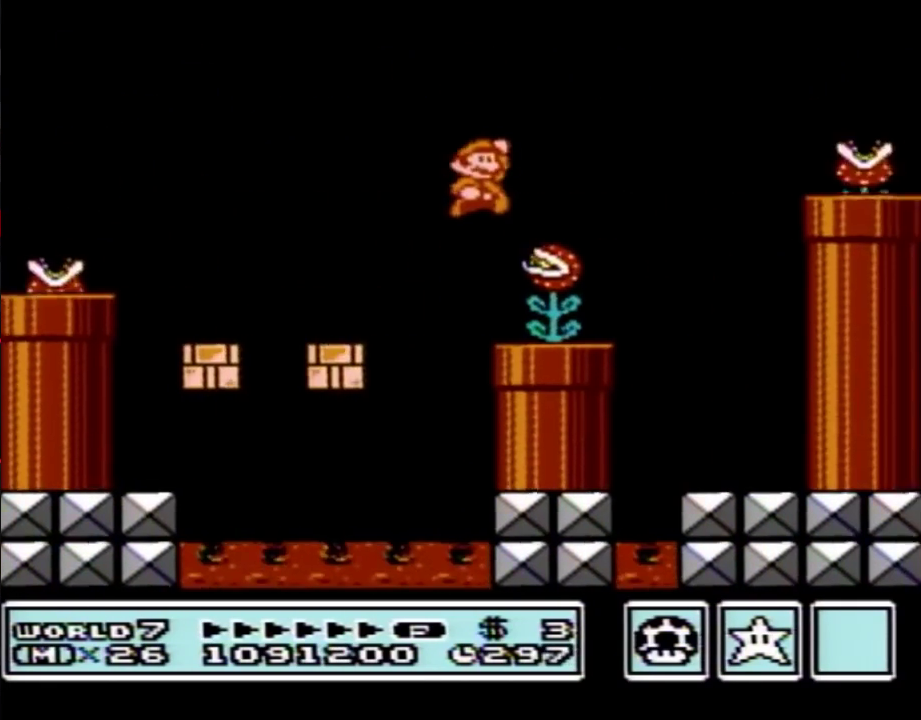
{"buttons": ["B", "DPAD_LEFT"], "events": [[233, "A", "up"], [233, "B", "up"], [300, "B", "down"], [367, "B", "up"], [433, "B", "down"], [467, "DPAD_DOWN", "down"], [467, "DPAD_RIGHT", "up"], [483, "DPAD_DOWN", "up"], [483, "DPAD_LEFT", "down"]]}
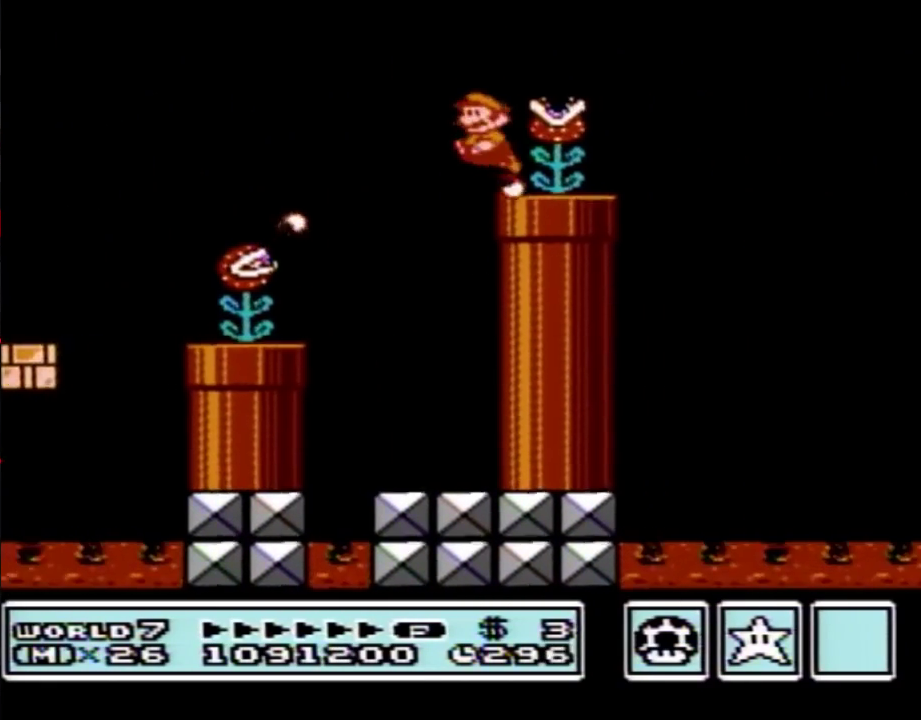
{"buttons": ["B", "DPAD_RIGHT"], "events": [[50, "DPAD_LEFT", "up"], [50, "DPAD_RIGHT", "down"], [150, "A", "down"], [233, "A", "up"]]}
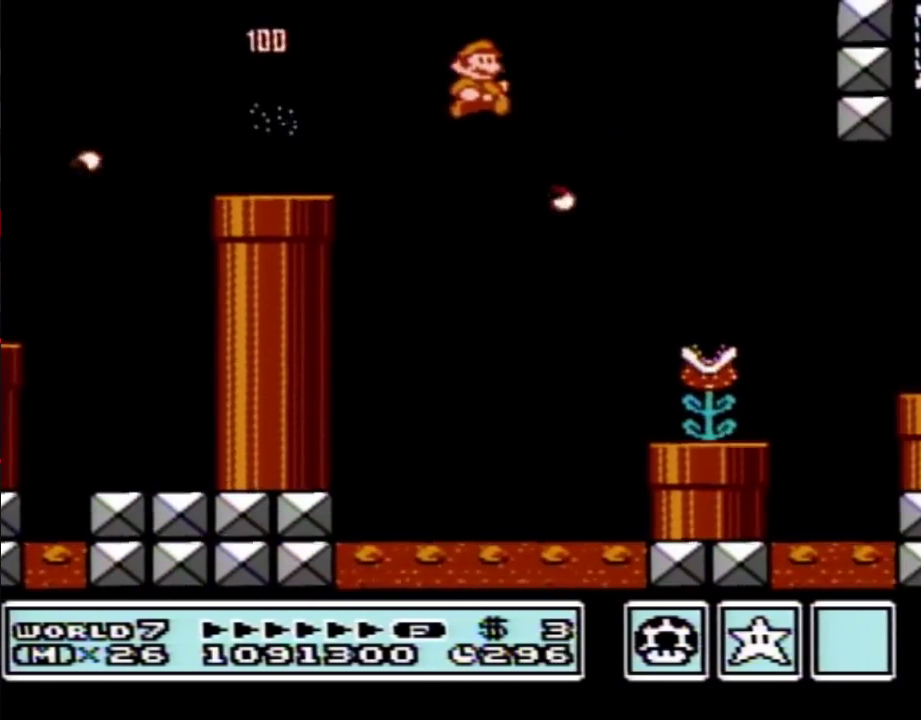
{"buttons": ["B", "DPAD_RIGHT"]}
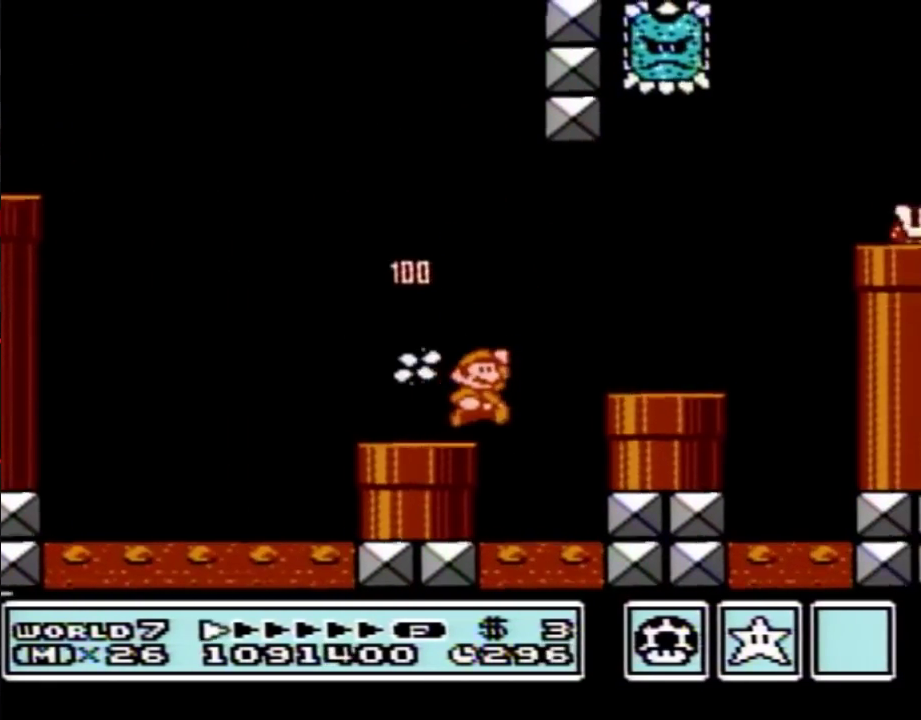
{"buttons": ["A", "B", "DPAD_LEFT"], "events": [[17, "A", "down"], [83, "A", "up"], [400, "DPAD_RIGHT", "up"], [433, "A", "down"], [433, "DPAD_LEFT", "down"]]}
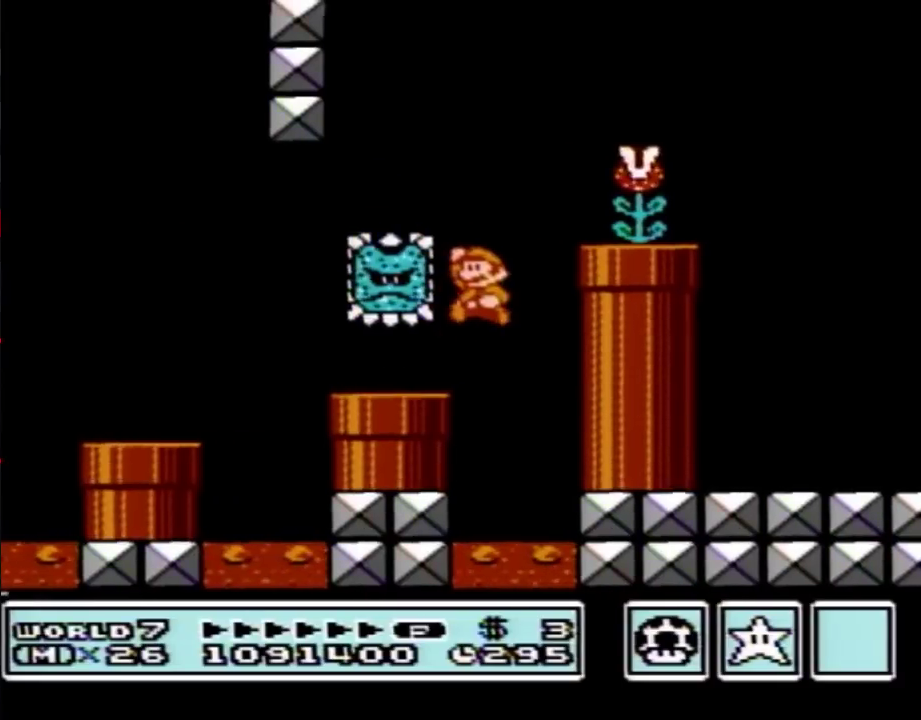
{"buttons": ["B", "DPAD_RIGHT"], "events": [[150, "DPAD_LEFT", "up"], [150, "DPAD_RIGHT", "down"], [183, "A", "up"], [217, "B", "up"], [267, "B", "down"]]}
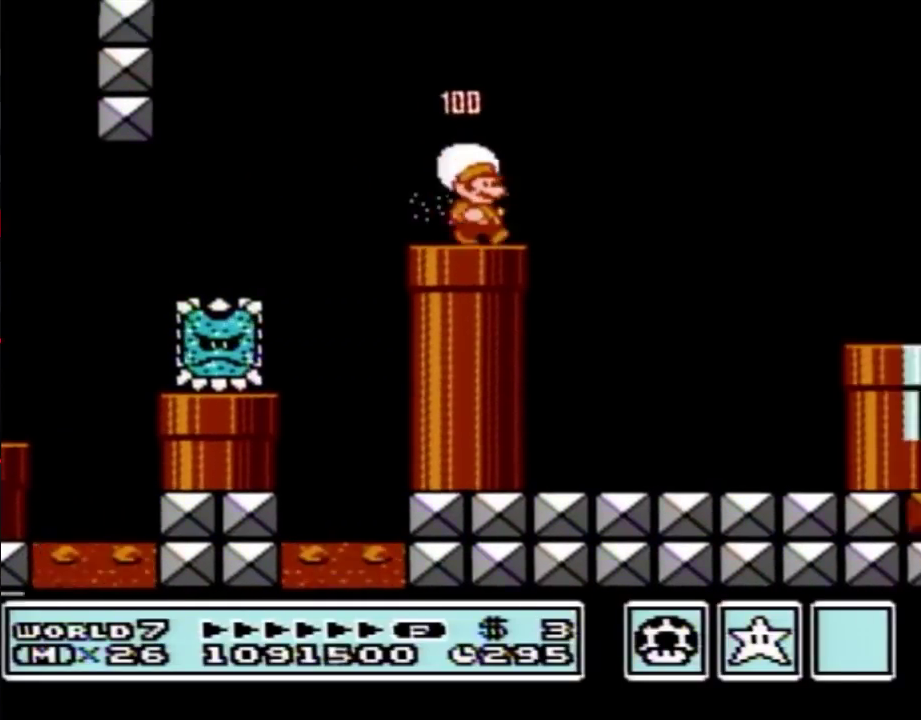
{"buttons": ["B", "DPAD_RIGHT"], "events": [[50, "A", "down"], [183, "A", "up"]]}
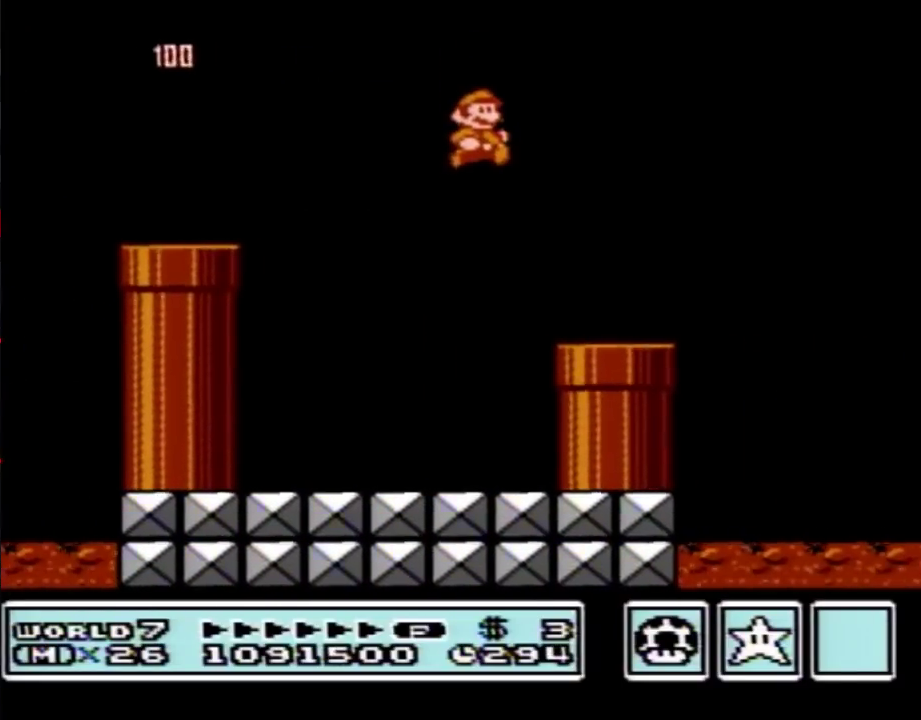
{"buttons": ["A", "B", "DPAD_RIGHT"], "events": [[333, "A", "down"]]}
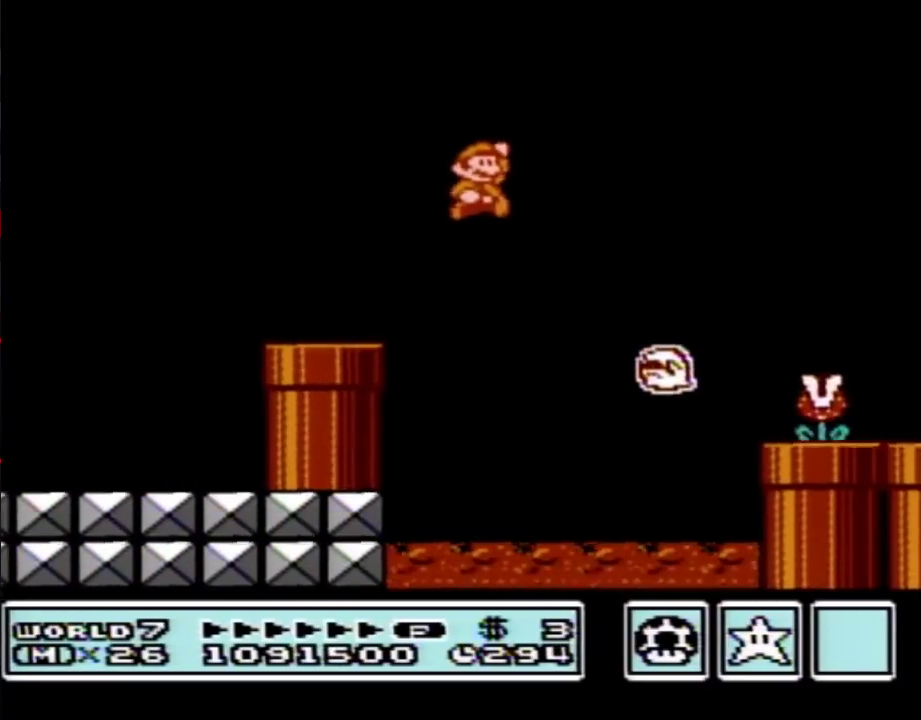
{"buttons": ["B", "DPAD_RIGHT"], "events": [[17, "A", "up"], [17, "B", "up"], [117, "B", "down"], [150, "B", "up"], [233, "B", "down"]]}
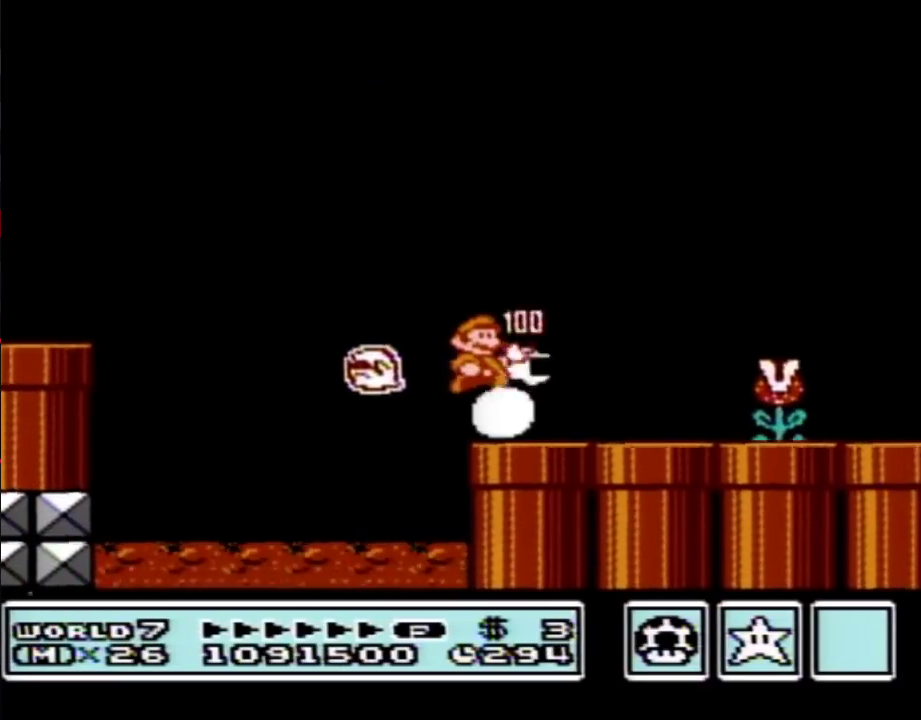
{"buttons": ["B", "DPAD_RIGHT"]}
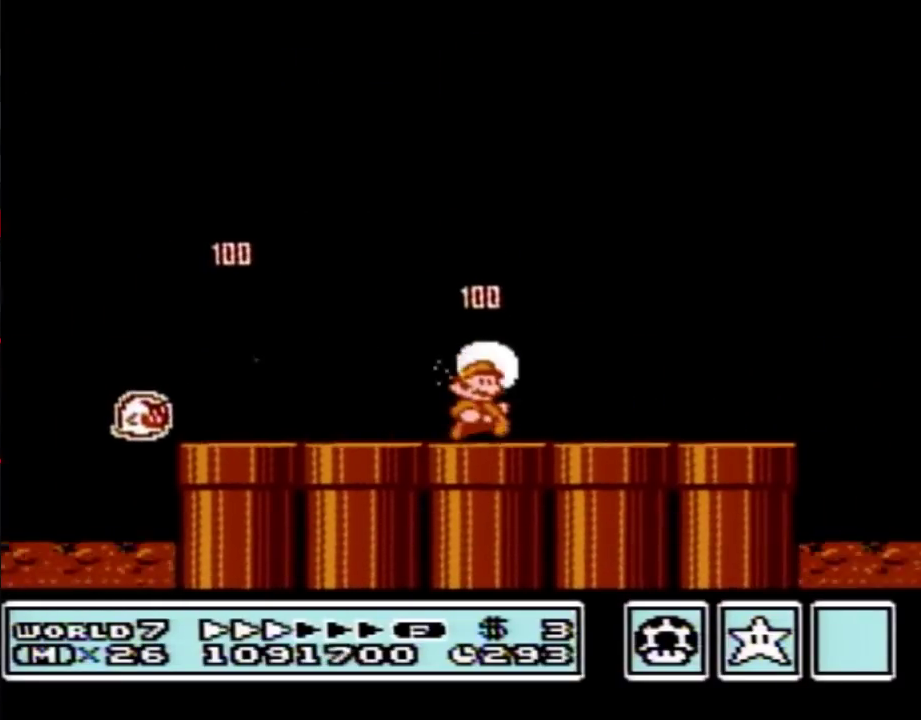
{"buttons": ["B", "DPAD_RIGHT"]}
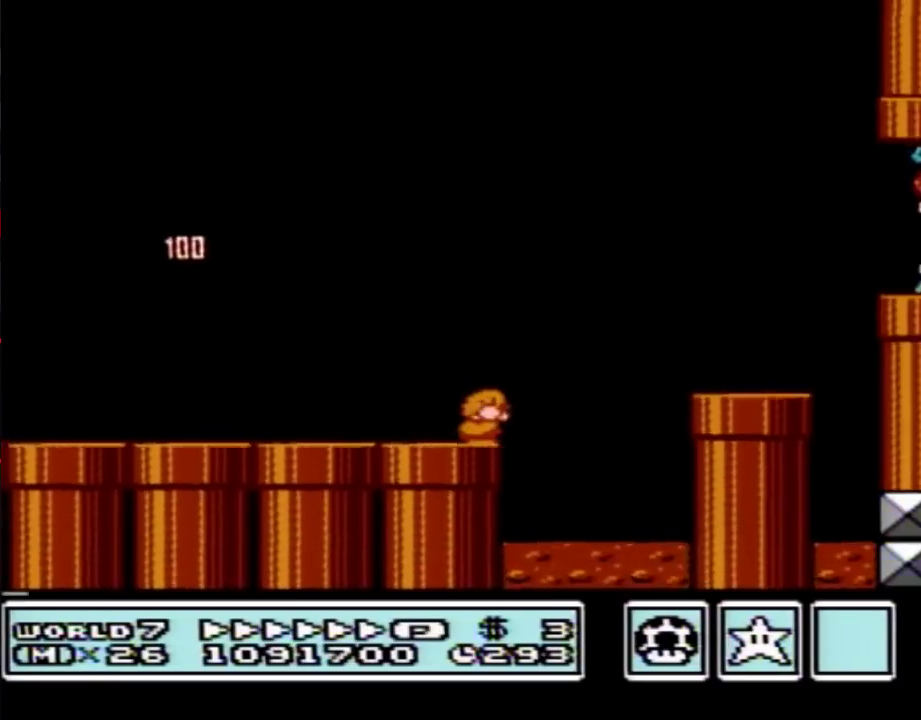
{"buttons": ["B", "DPAD_RIGHT"], "events": [[17, "DPAD_DOWN", "down"], [33, "DPAD_RIGHT", "up"], [100, "A", "down"], [133, "DPAD_DOWN", "up"], [133, "DPAD_RIGHT", "down"], [467, "A", "up"]]}
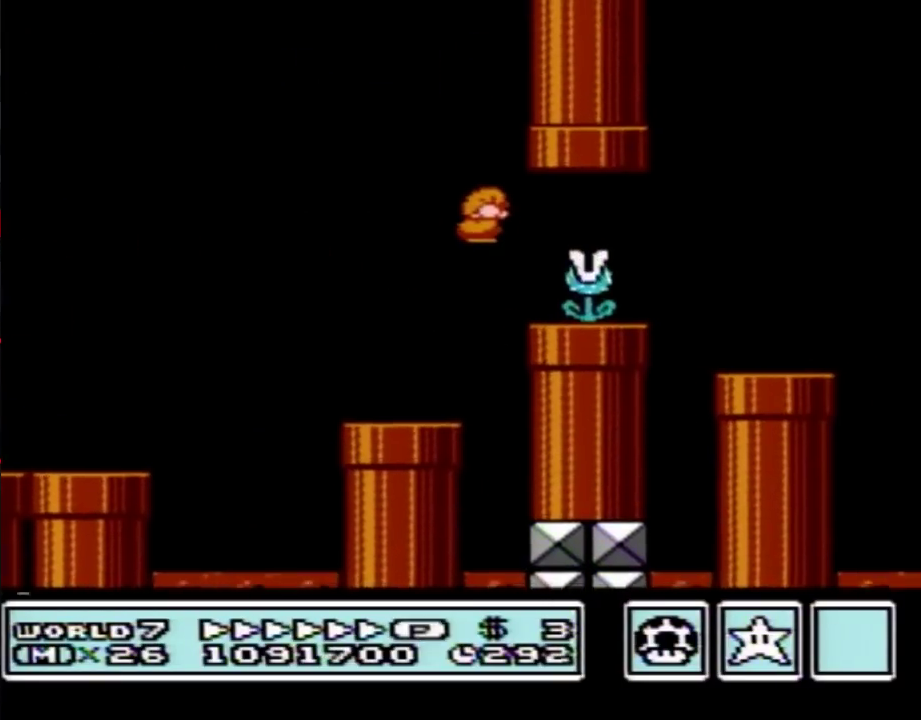
{"buttons": ["A", "B", "DPAD_LEFT"], "events": [[417, "DPAD_DOWN", "down"], [417, "DPAD_RIGHT", "up"], [450, "A", "down"], [450, "DPAD_DOWN", "up"], [450, "DPAD_LEFT", "down"]]}
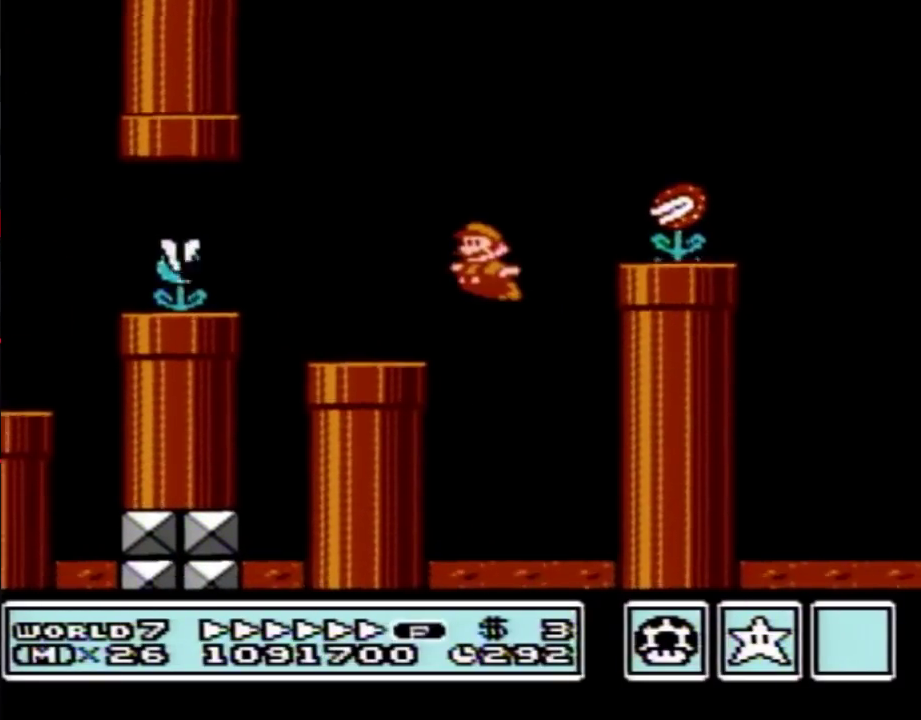
{"buttons": ["B", "DPAD_RIGHT"], "events": [[67, "DPAD_UP", "down"], [100, "DPAD_LEFT", "up"], [100, "DPAD_RIGHT", "down"], [100, "DPAD_UP", "up"], [467, "A", "up"]]}